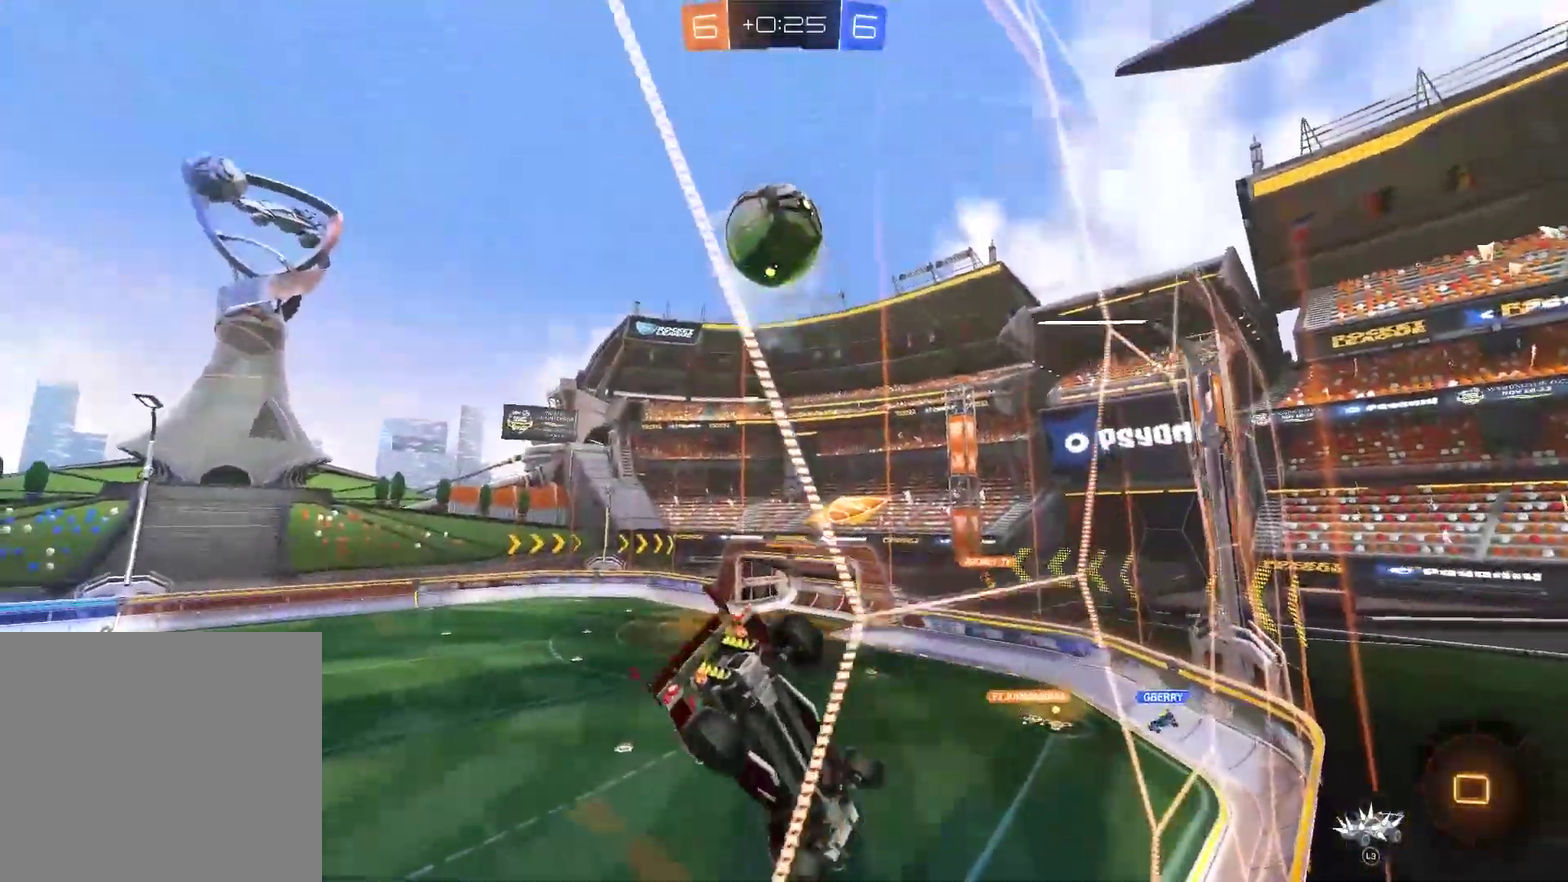
Gameplay with a controller (PlayStation layout); each line is a JSON object with the inputs held at the frame after it. "events" lists button and stick changes between this image and that frame as [ms after this image, input, new state], when the widget could be followed in between.
{"buttons": ["L2"], "left_stick": "right", "right_stick": "center", "events": [[83, "R2", "down"], [150, "L2", "up"], [383, "R2", "up"], [417, "L2", "down"]]}
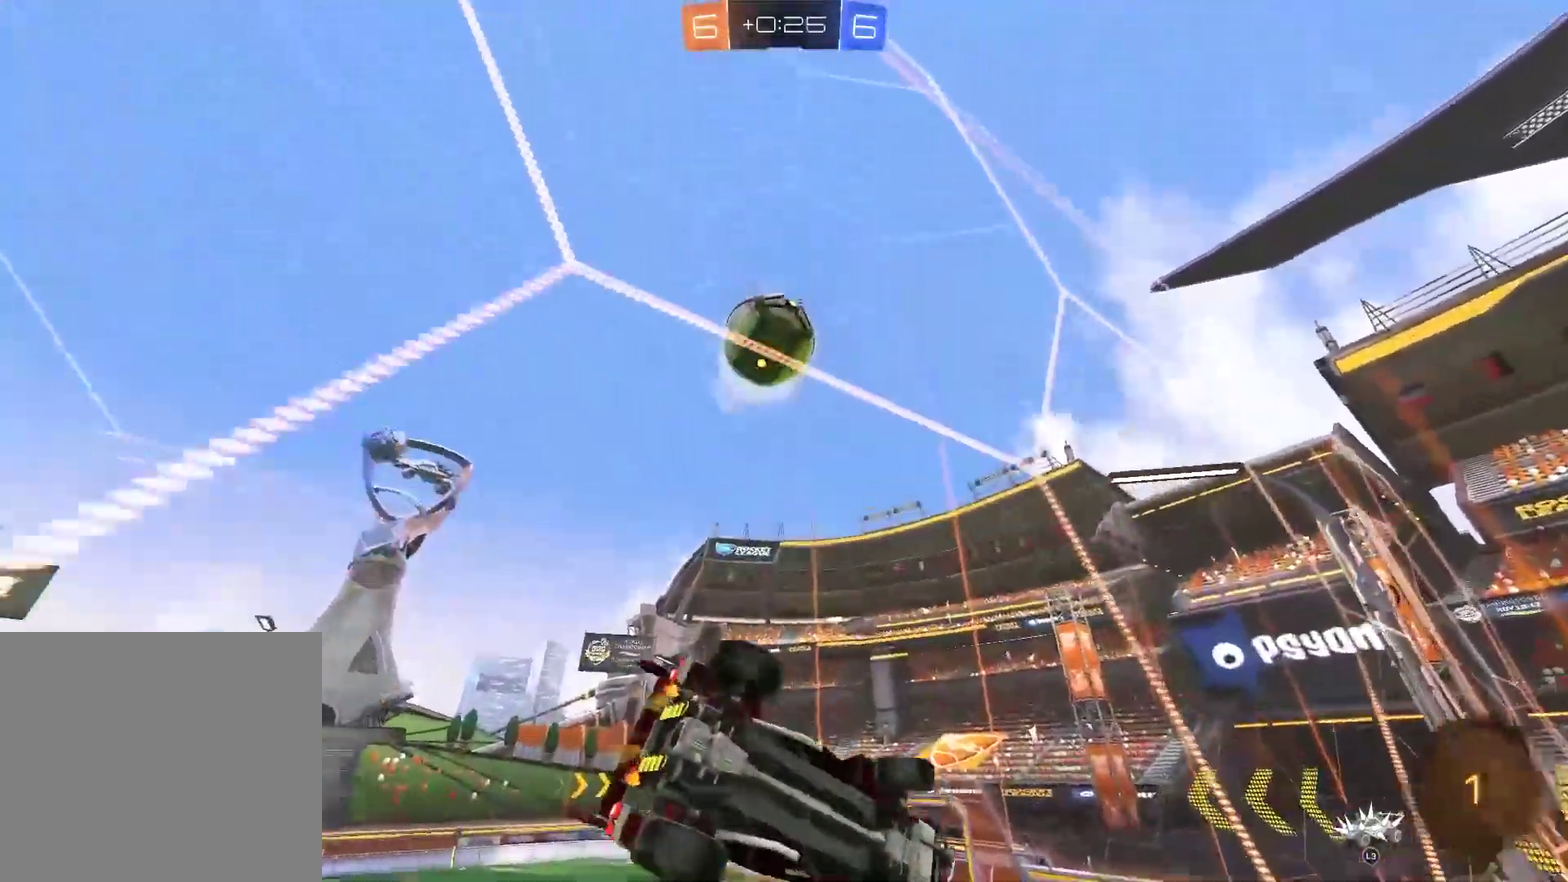
{"buttons": ["R2"], "left_stick": "right", "right_stick": "center", "events": [[83, "R2", "down"], [217, "L2", "up"]]}
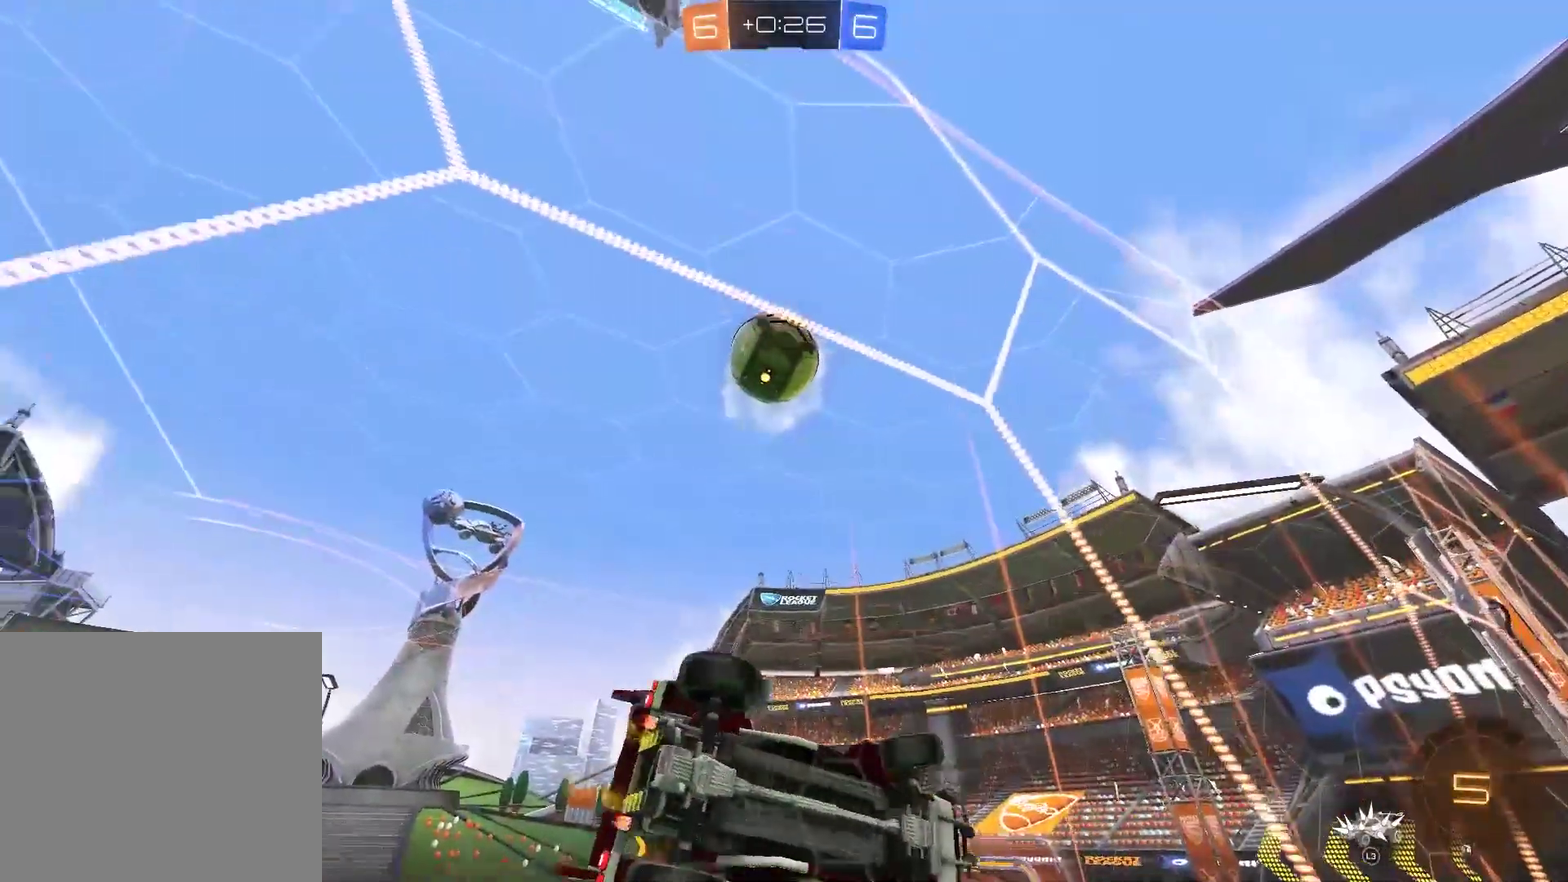
{"buttons": ["R2"], "left_stick": "right", "right_stick": "center", "events": [[17, "R2", "up"], [50, "L2", "down"], [183, "R2", "down"], [217, "L2", "up"]]}
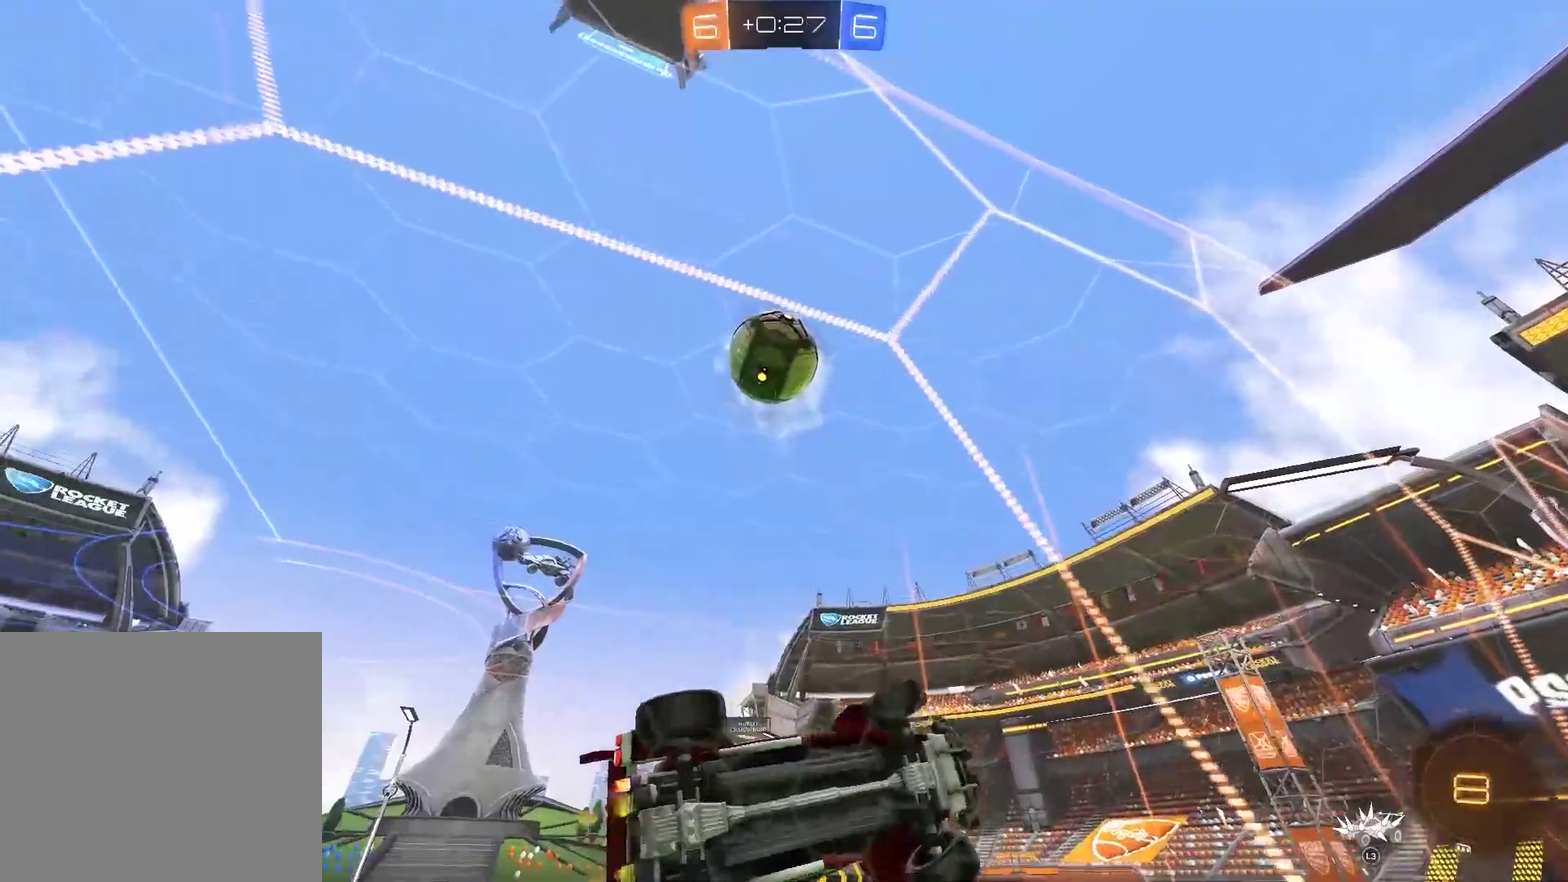
{"buttons": ["R2"], "left_stick": "right", "right_stick": "center", "events": []}
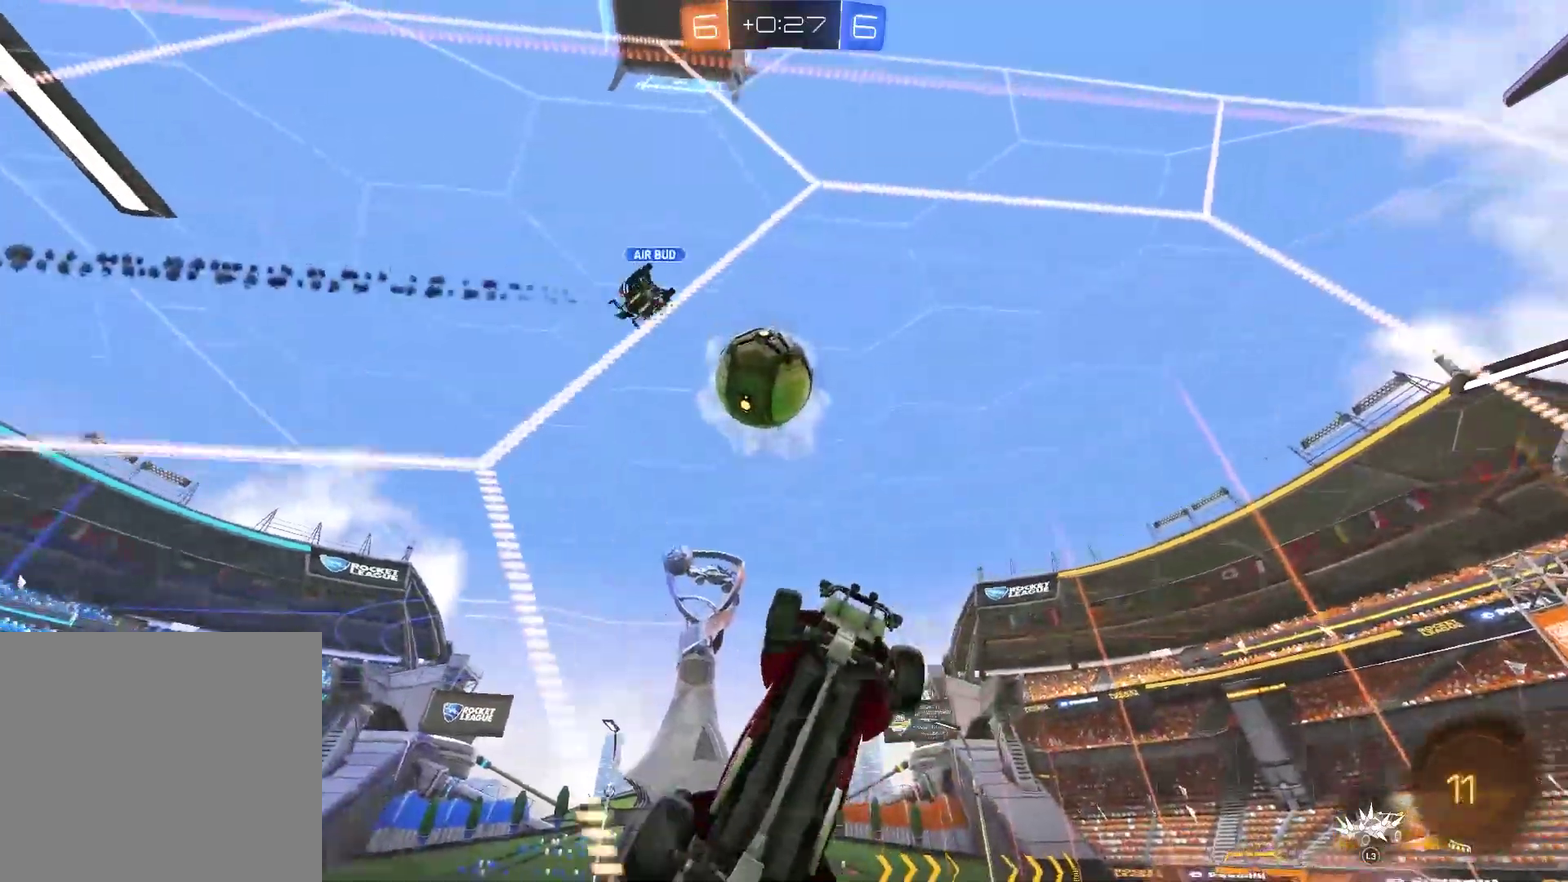
{"buttons": ["R2"], "left_stick": "right", "right_stick": "center", "events": []}
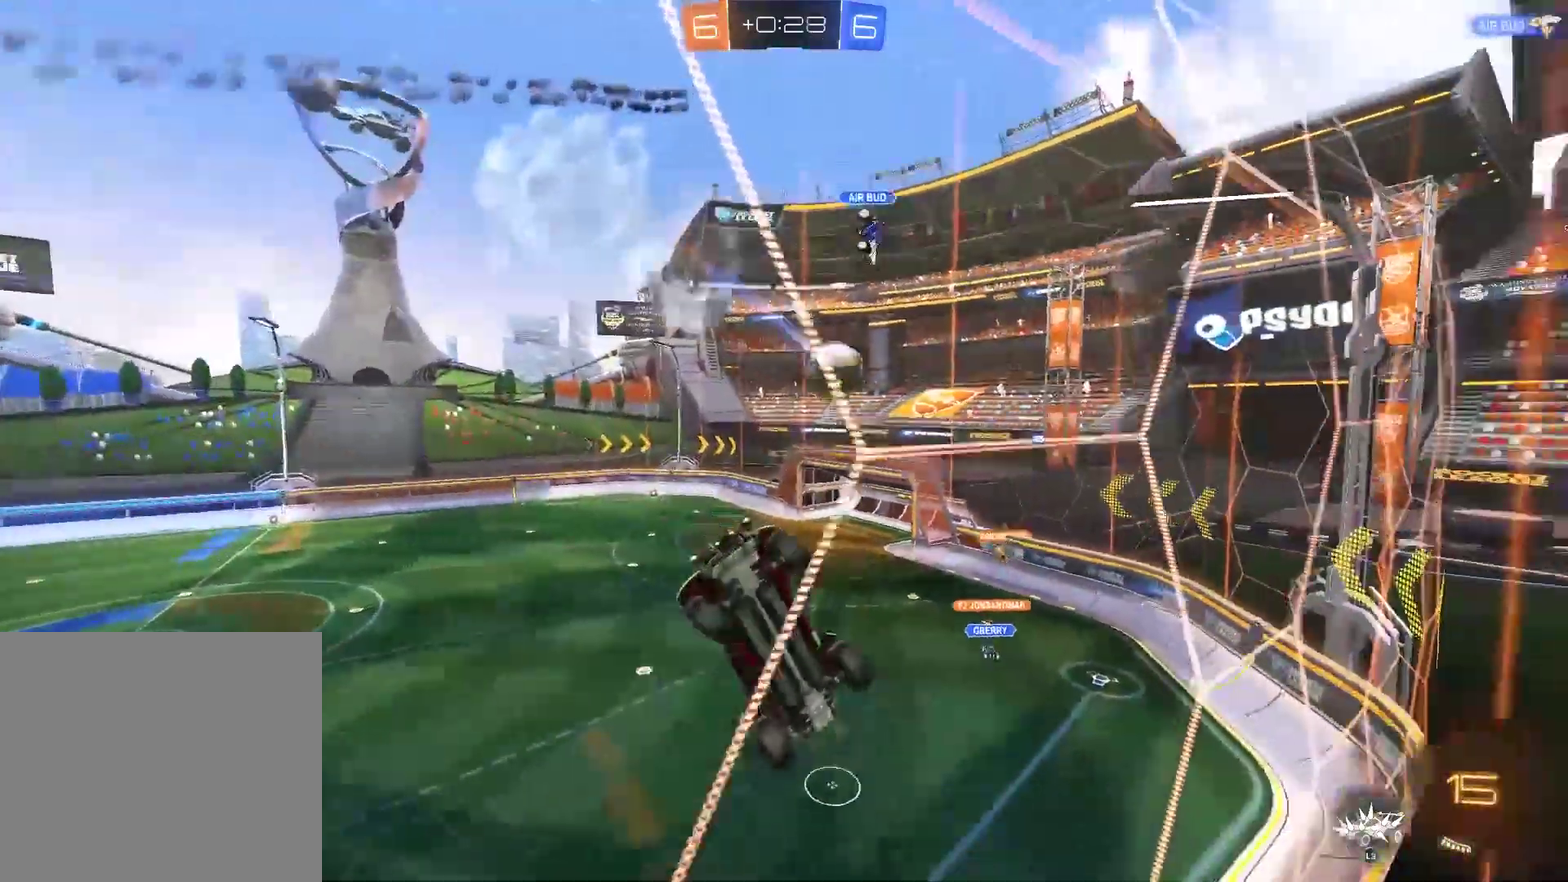
{"buttons": ["R2"], "left_stick": "right", "right_stick": "center", "events": []}
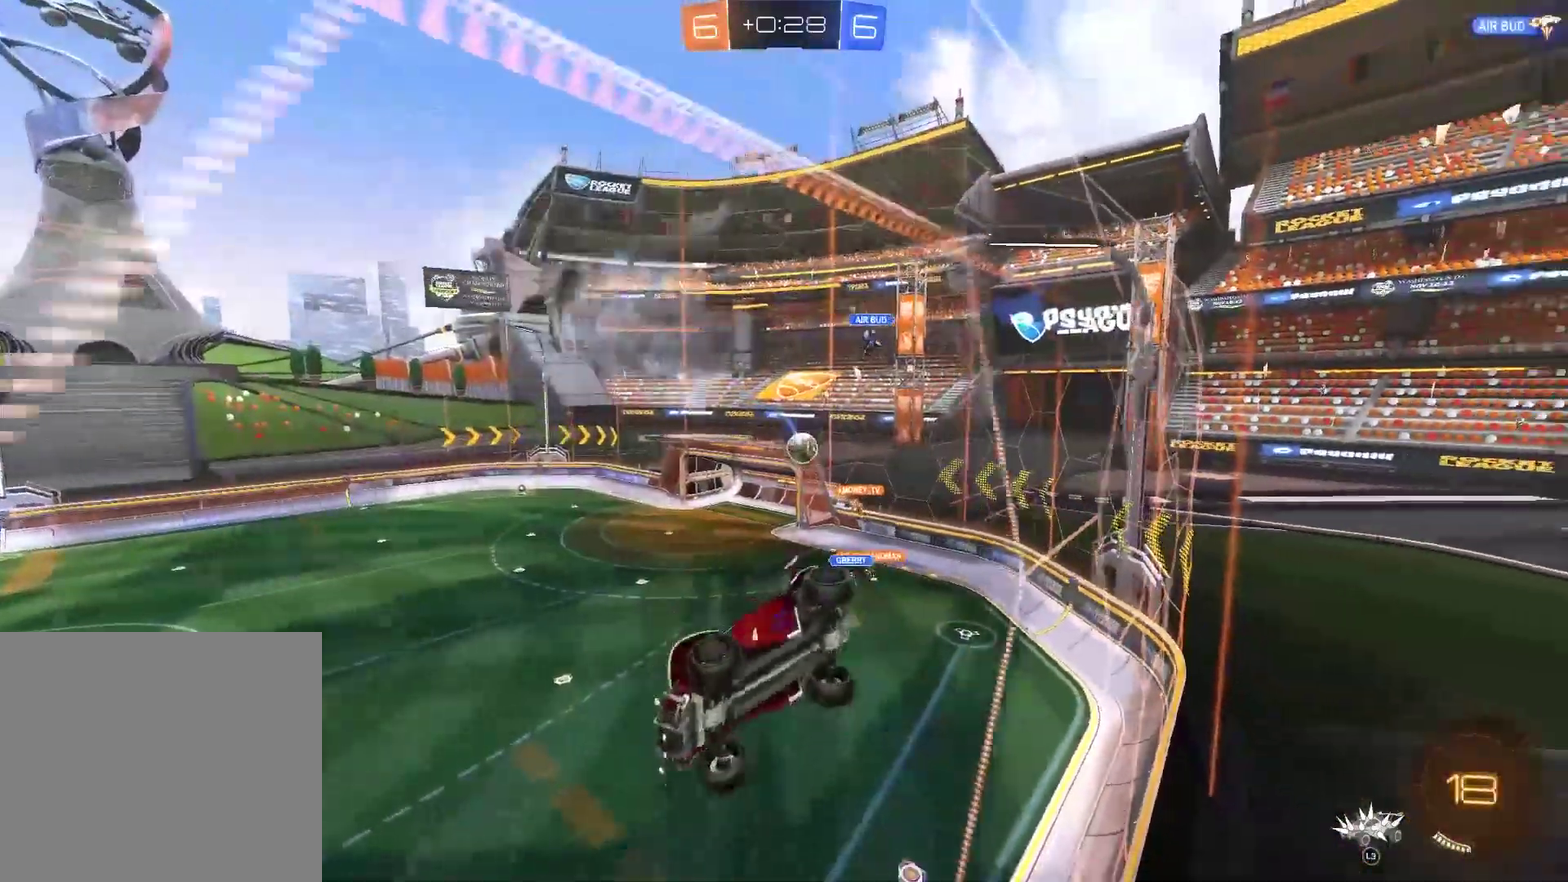
{"buttons": ["R2"], "left_stick": "center", "right_stick": "center", "events": [[350, "left_stick", "center"]]}
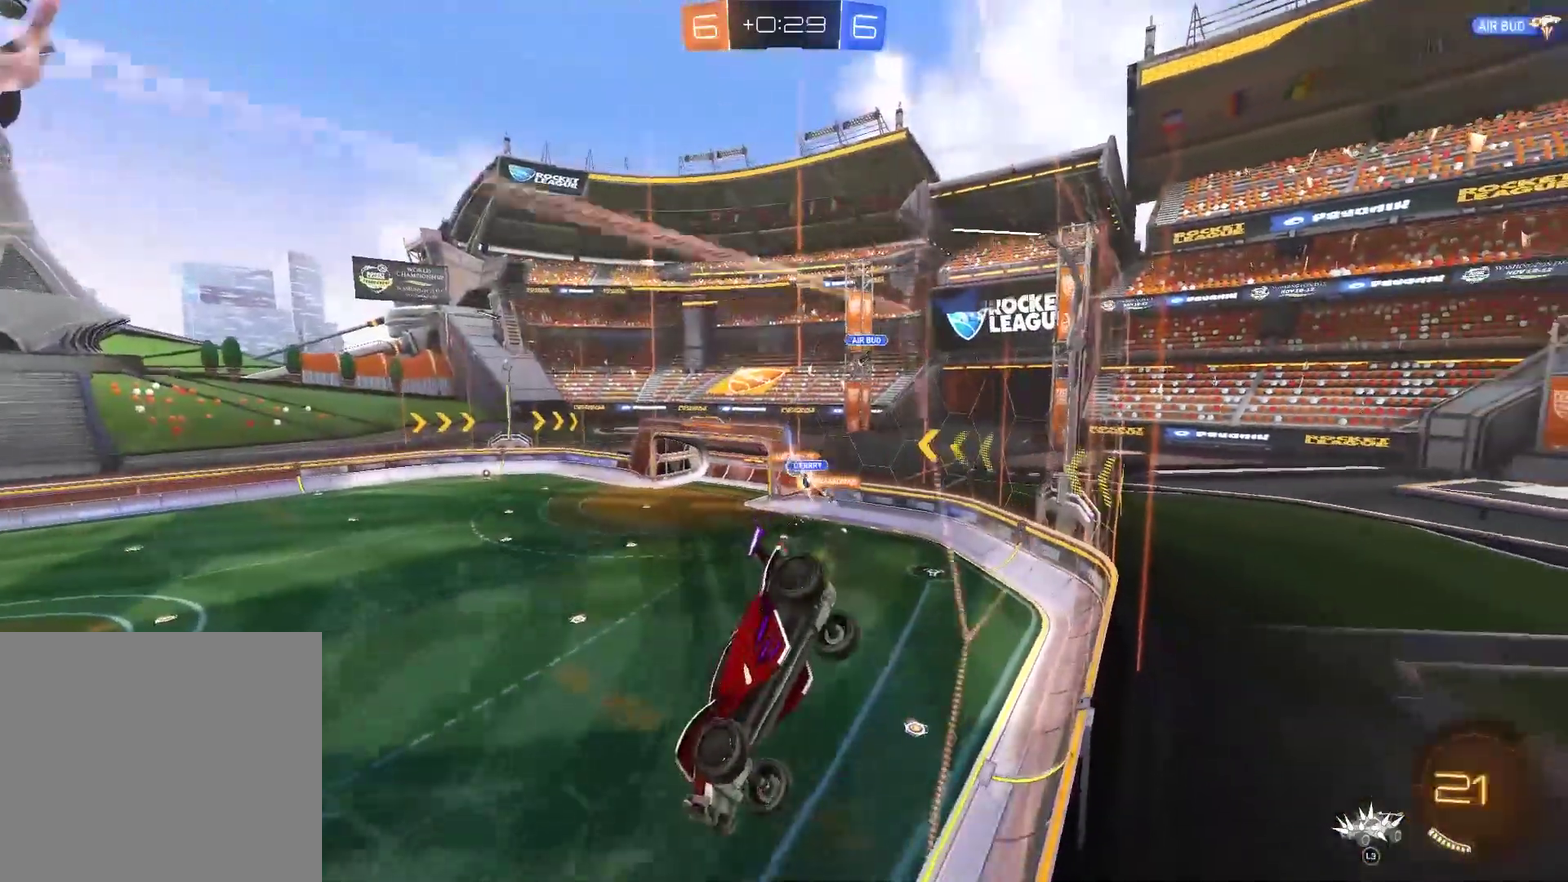
{"buttons": ["R2"], "left_stick": "center", "right_stick": "center", "events": []}
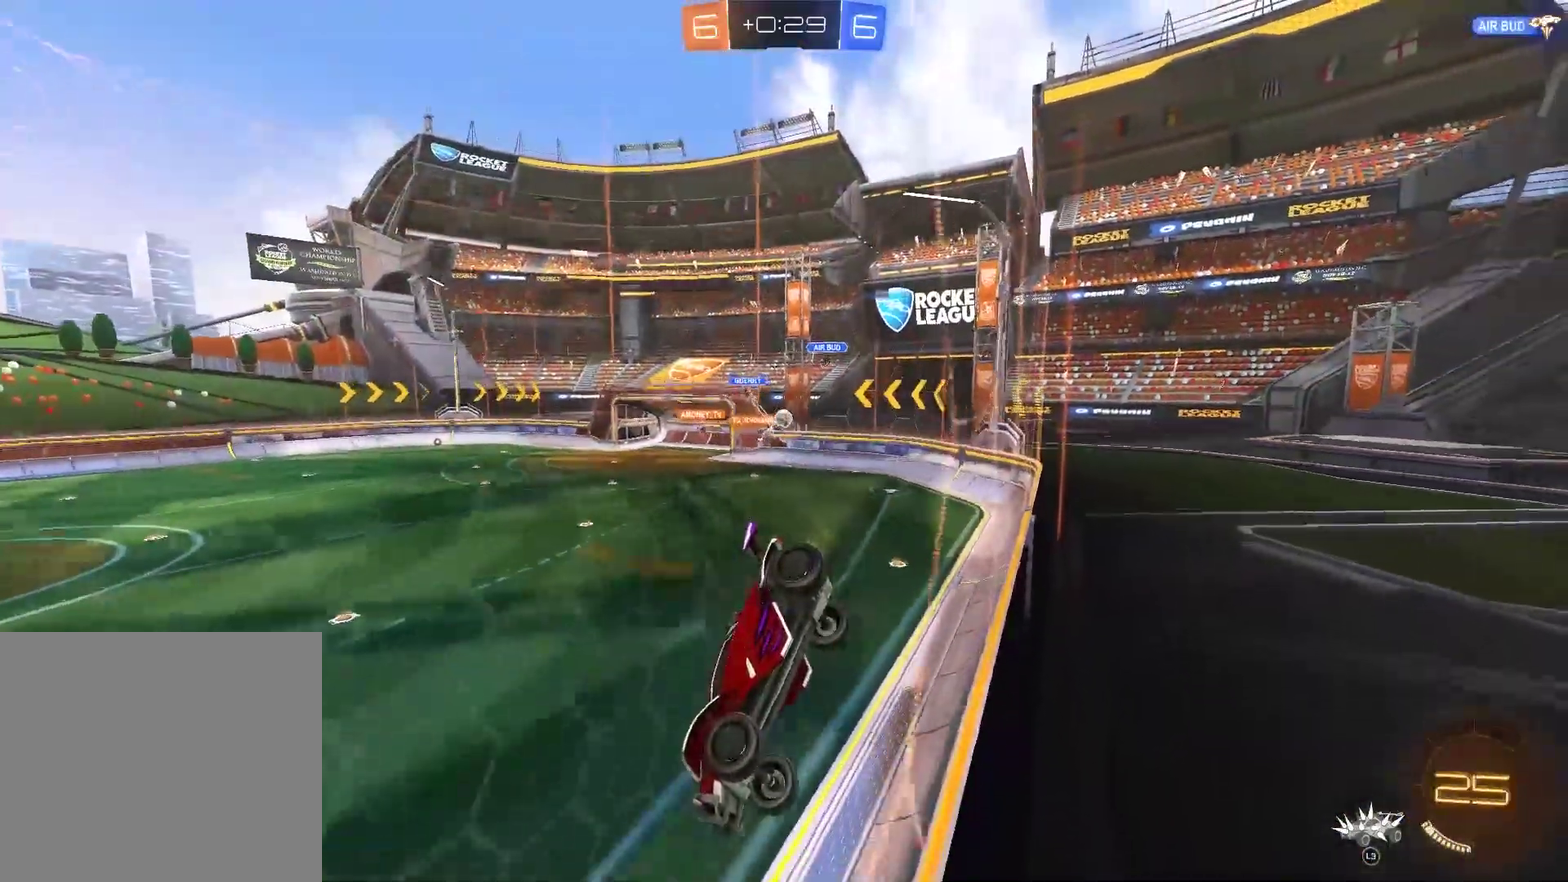
{"buttons": ["R2"], "left_stick": "right", "right_stick": "center", "events": [[150, "left_stick", "right"]]}
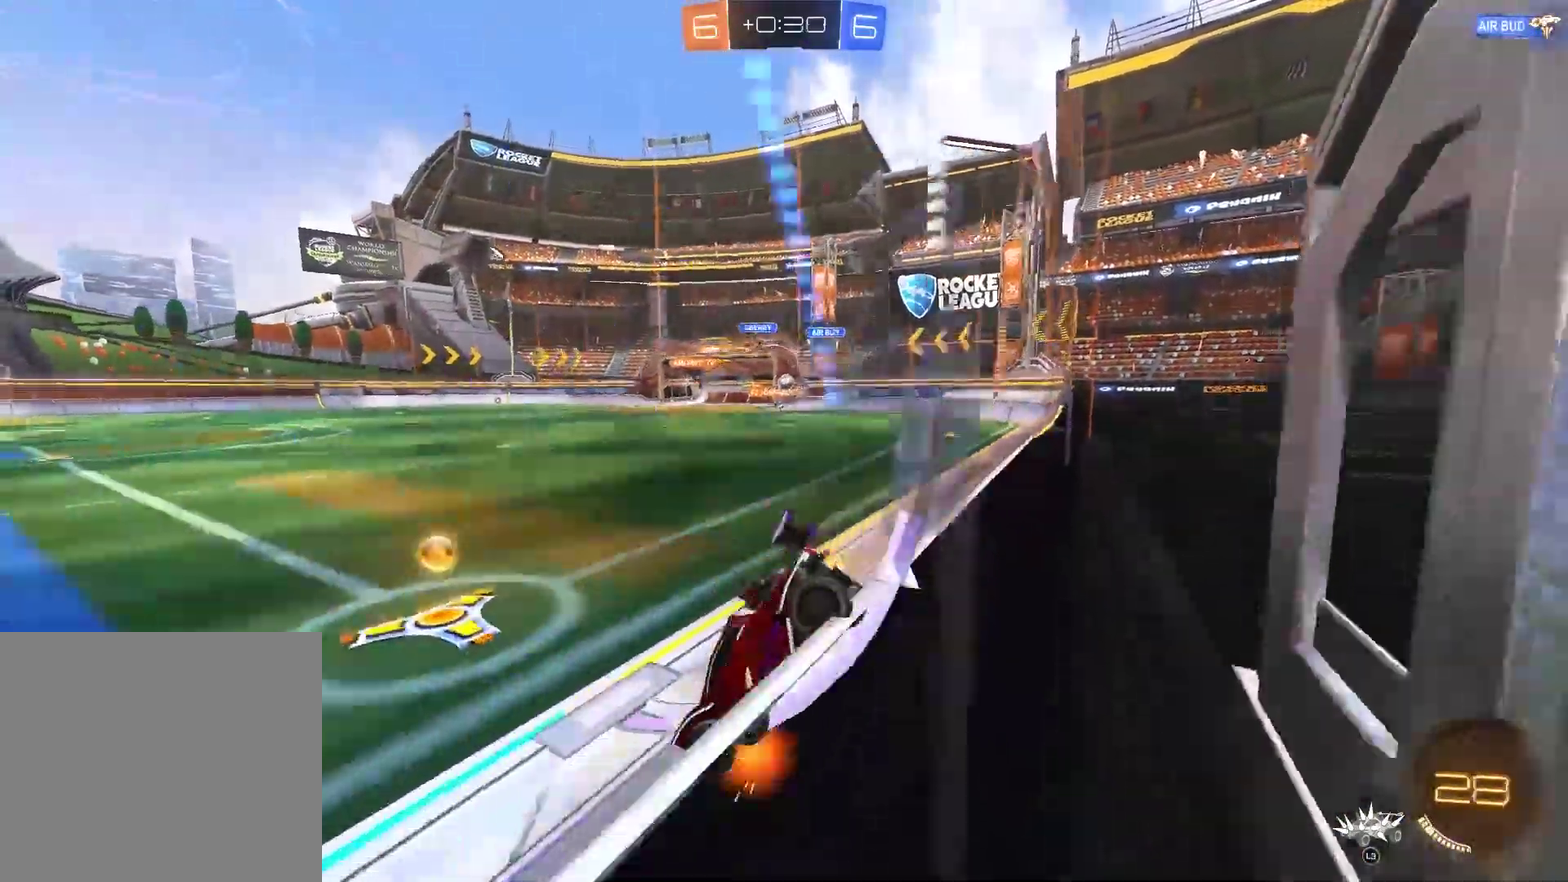
{"buttons": ["CIRCLE", "R2"], "left_stick": "right", "right_stick": "center", "events": [[400, "CIRCLE", "down"]]}
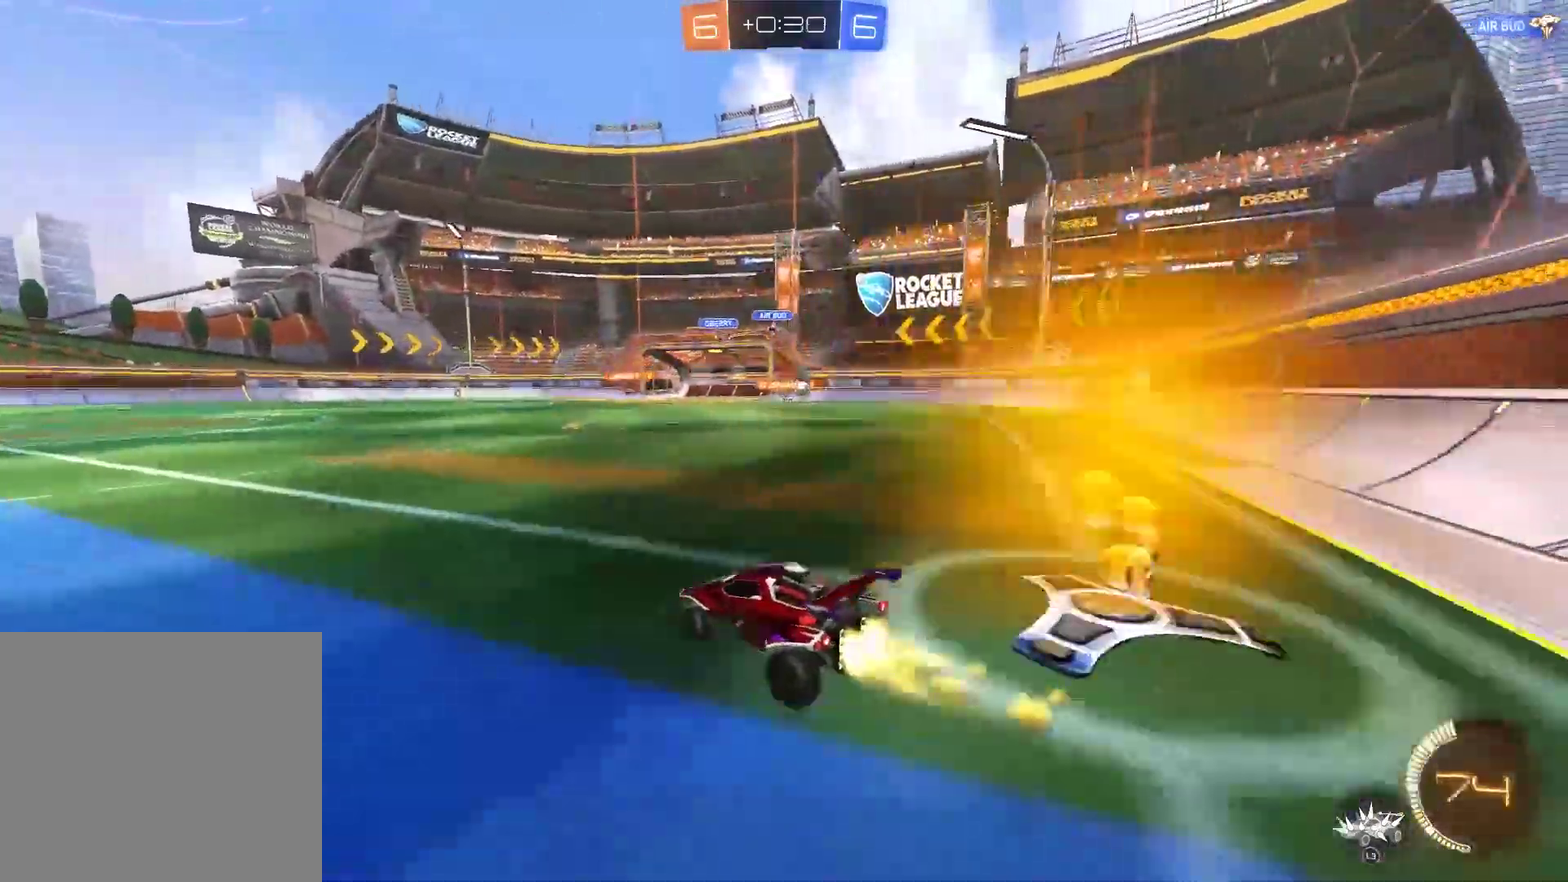
{"buttons": ["R2"], "left_stick": "right", "right_stick": "center", "events": [[300, "CIRCLE", "up"]]}
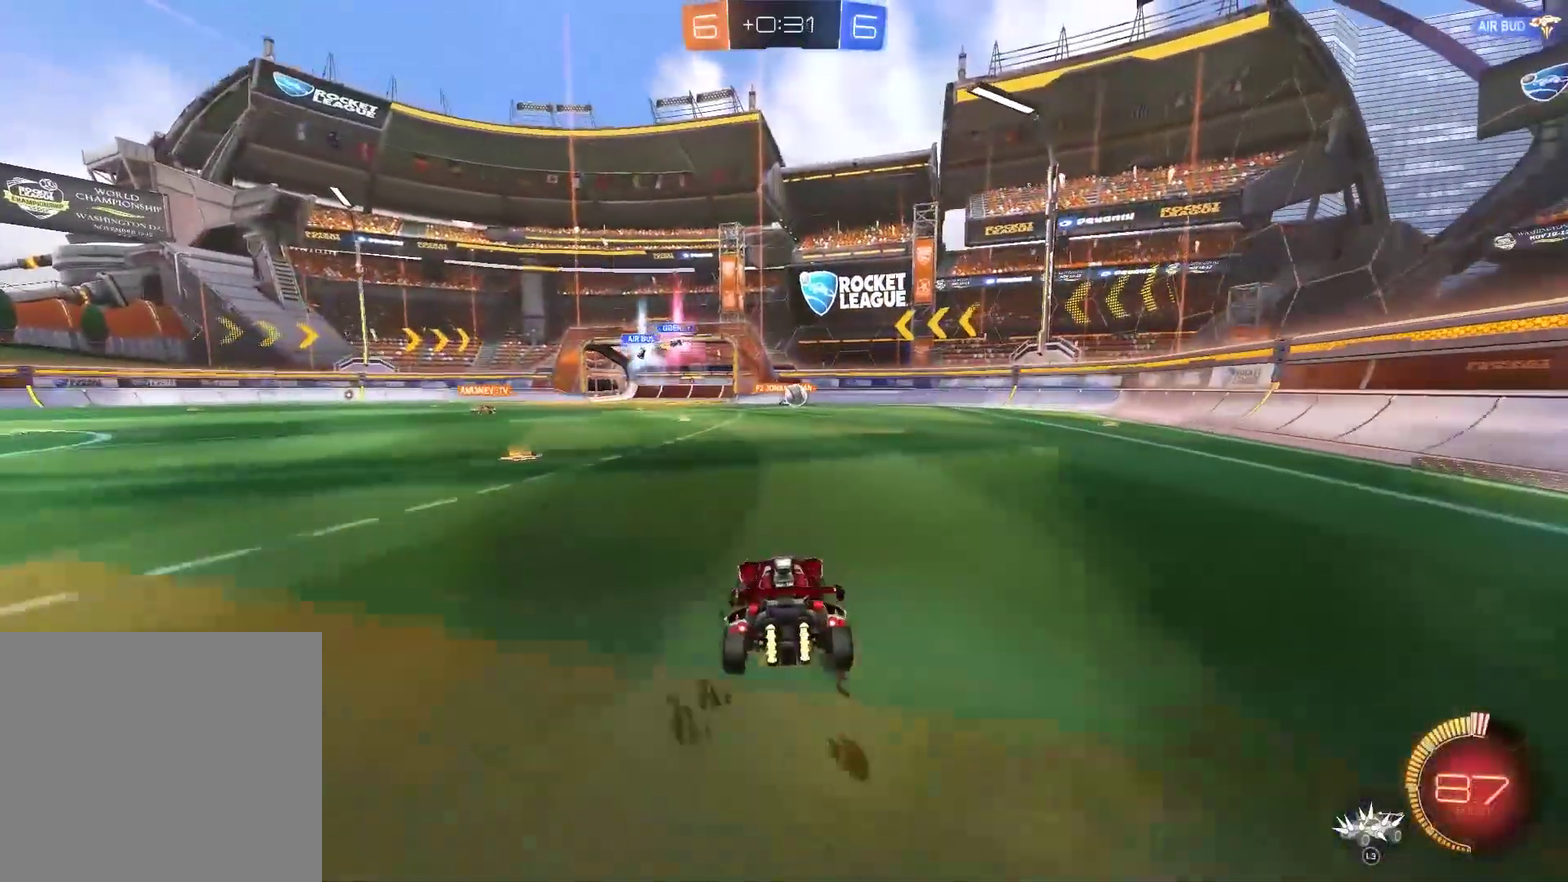
{"buttons": ["R2"], "left_stick": "left", "right_stick": "center", "events": [[283, "left_stick", "center"], [333, "left_stick", "left"]]}
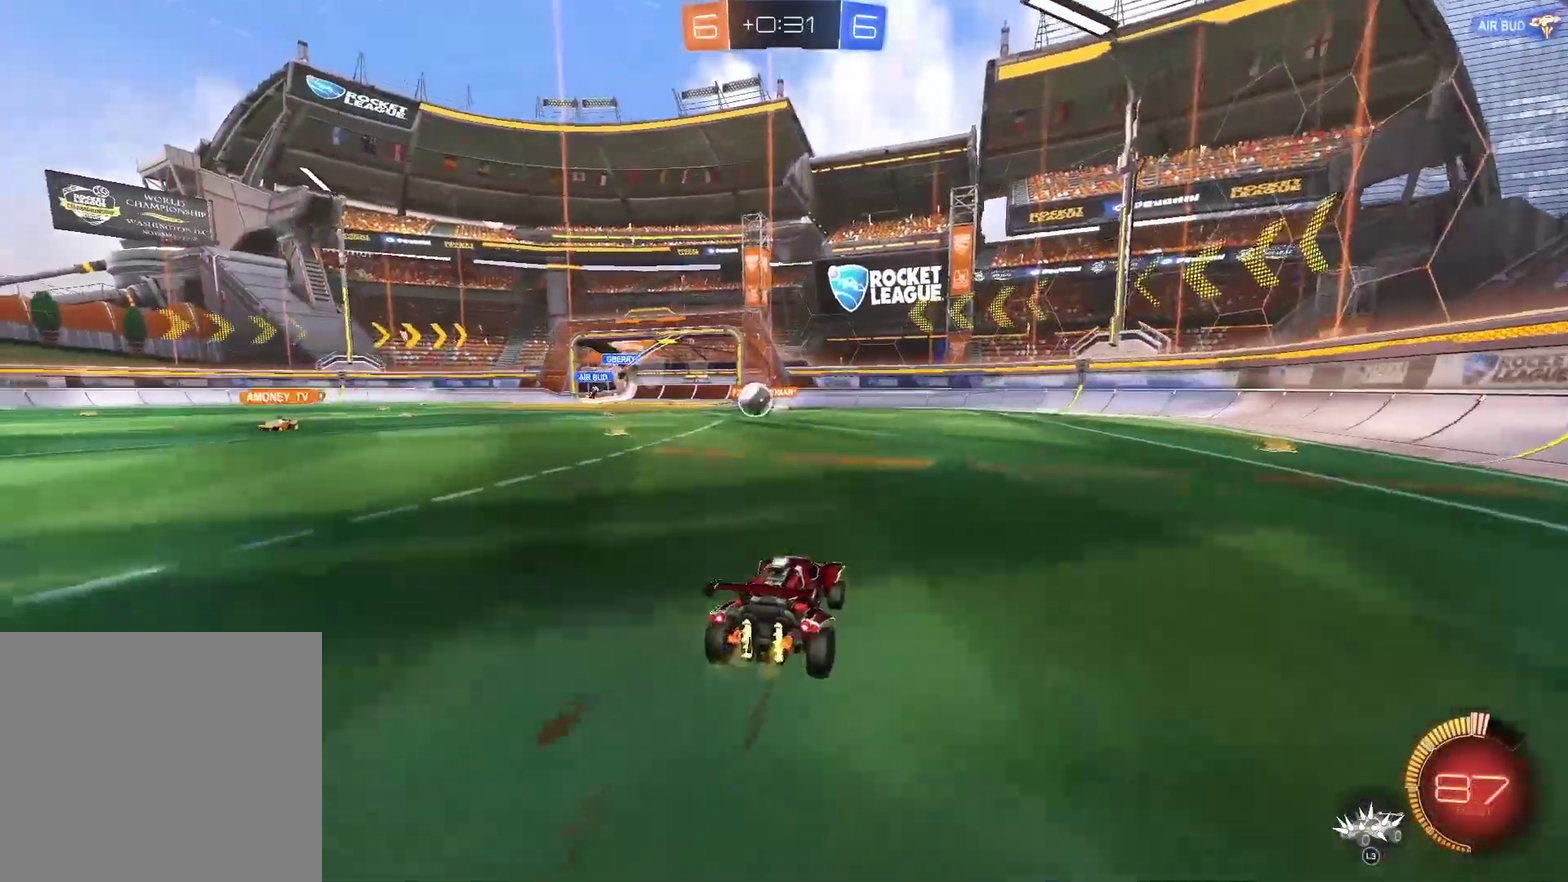
{"buttons": ["R2"], "left_stick": "left", "right_stick": "center", "events": []}
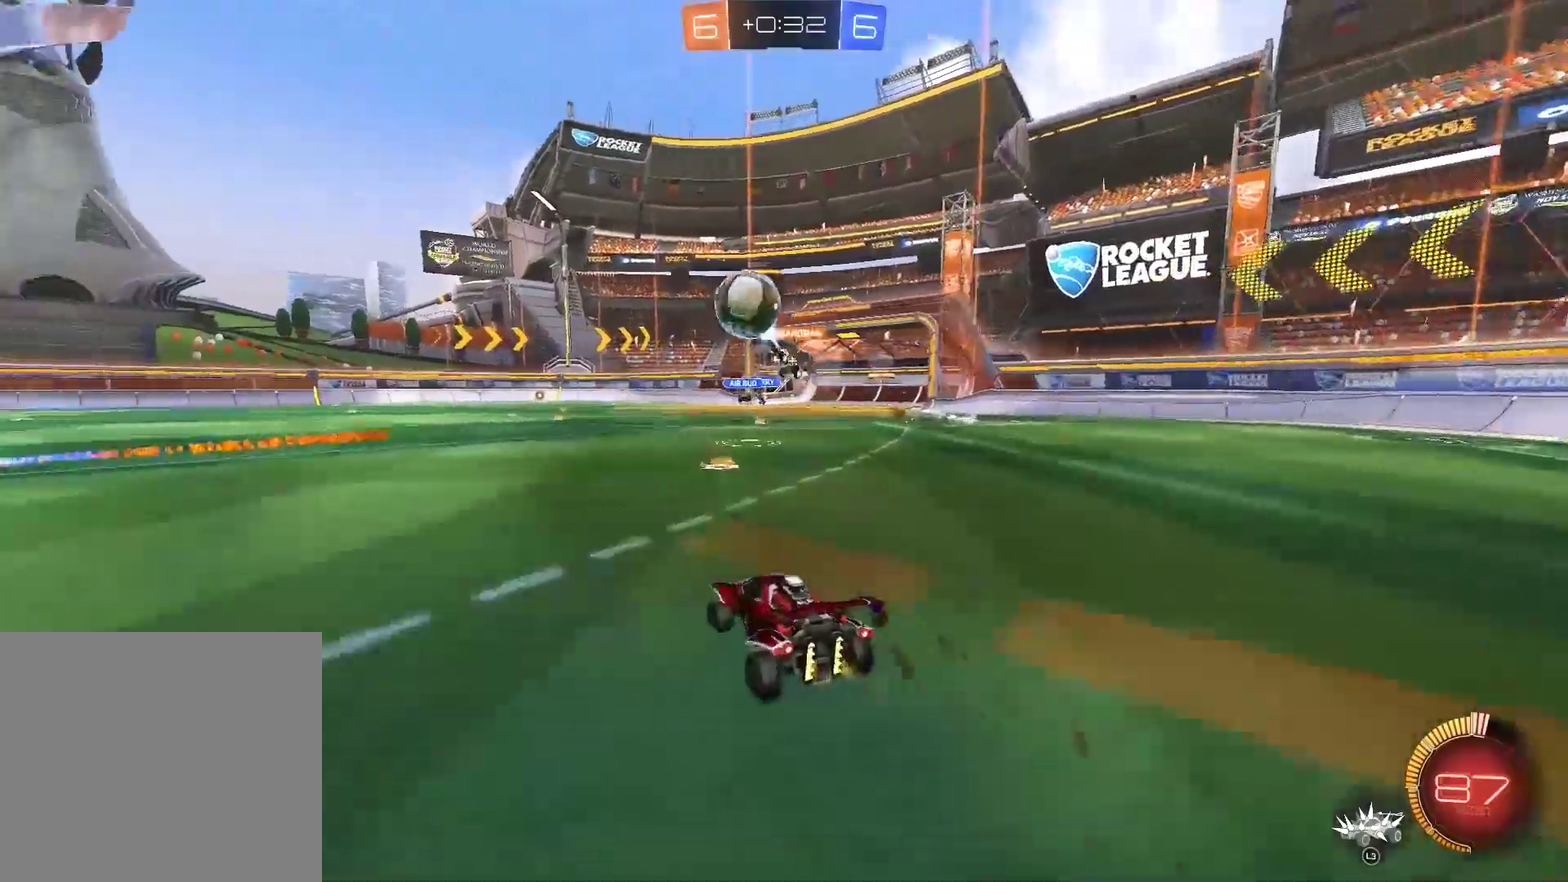
{"buttons": ["R2"], "left_stick": "left", "right_stick": "center", "events": []}
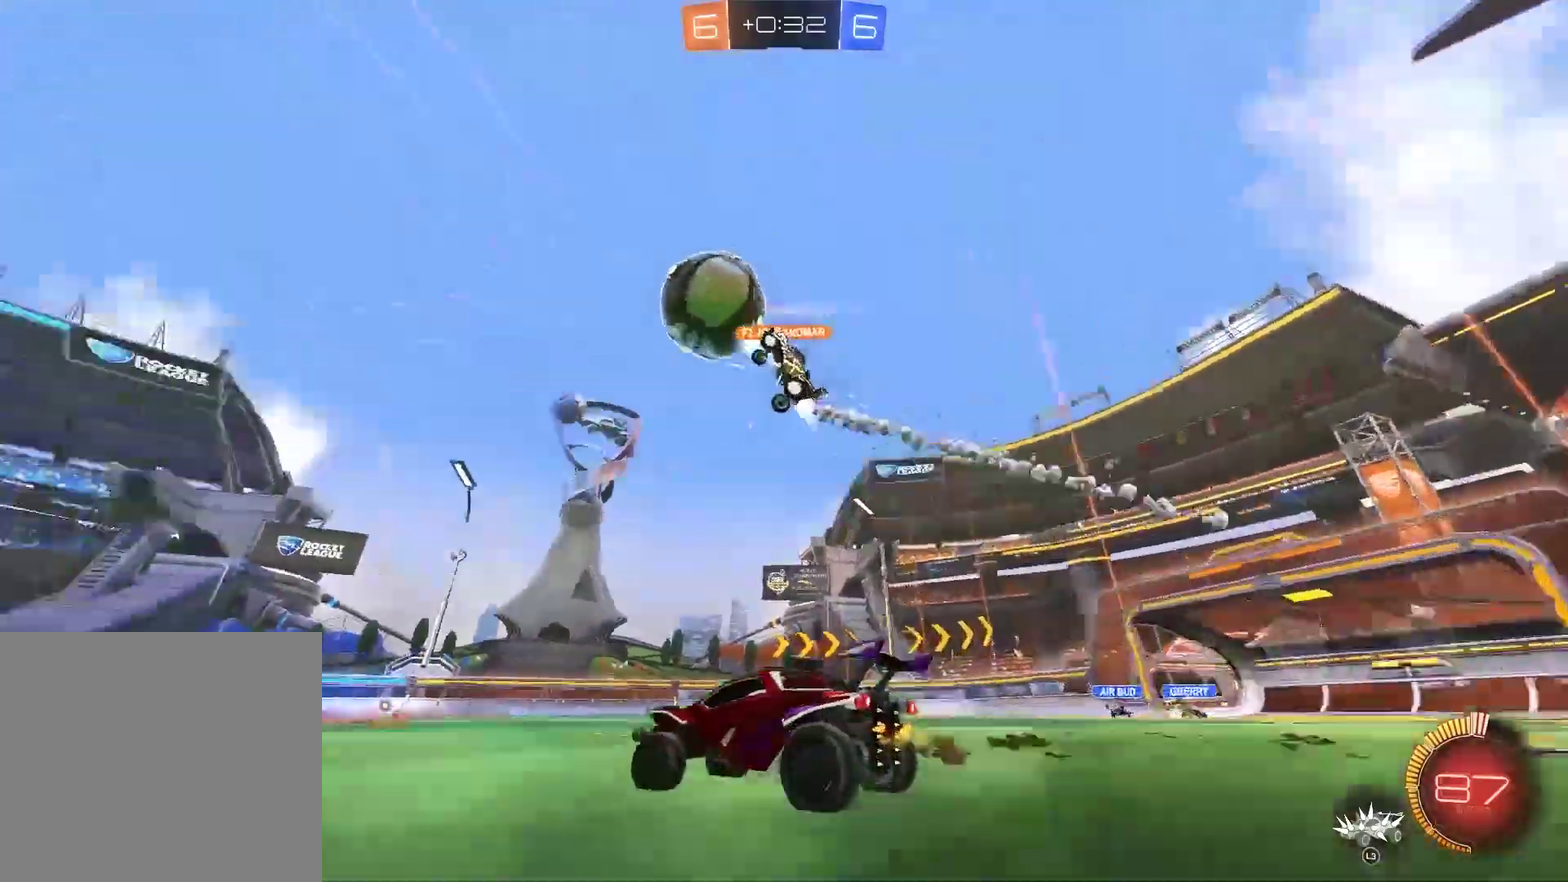
{"buttons": ["R2"], "left_stick": "center", "right_stick": "center", "events": [[150, "left_stick", "center"], [283, "left_stick", "right"], [450, "left_stick", "center"]]}
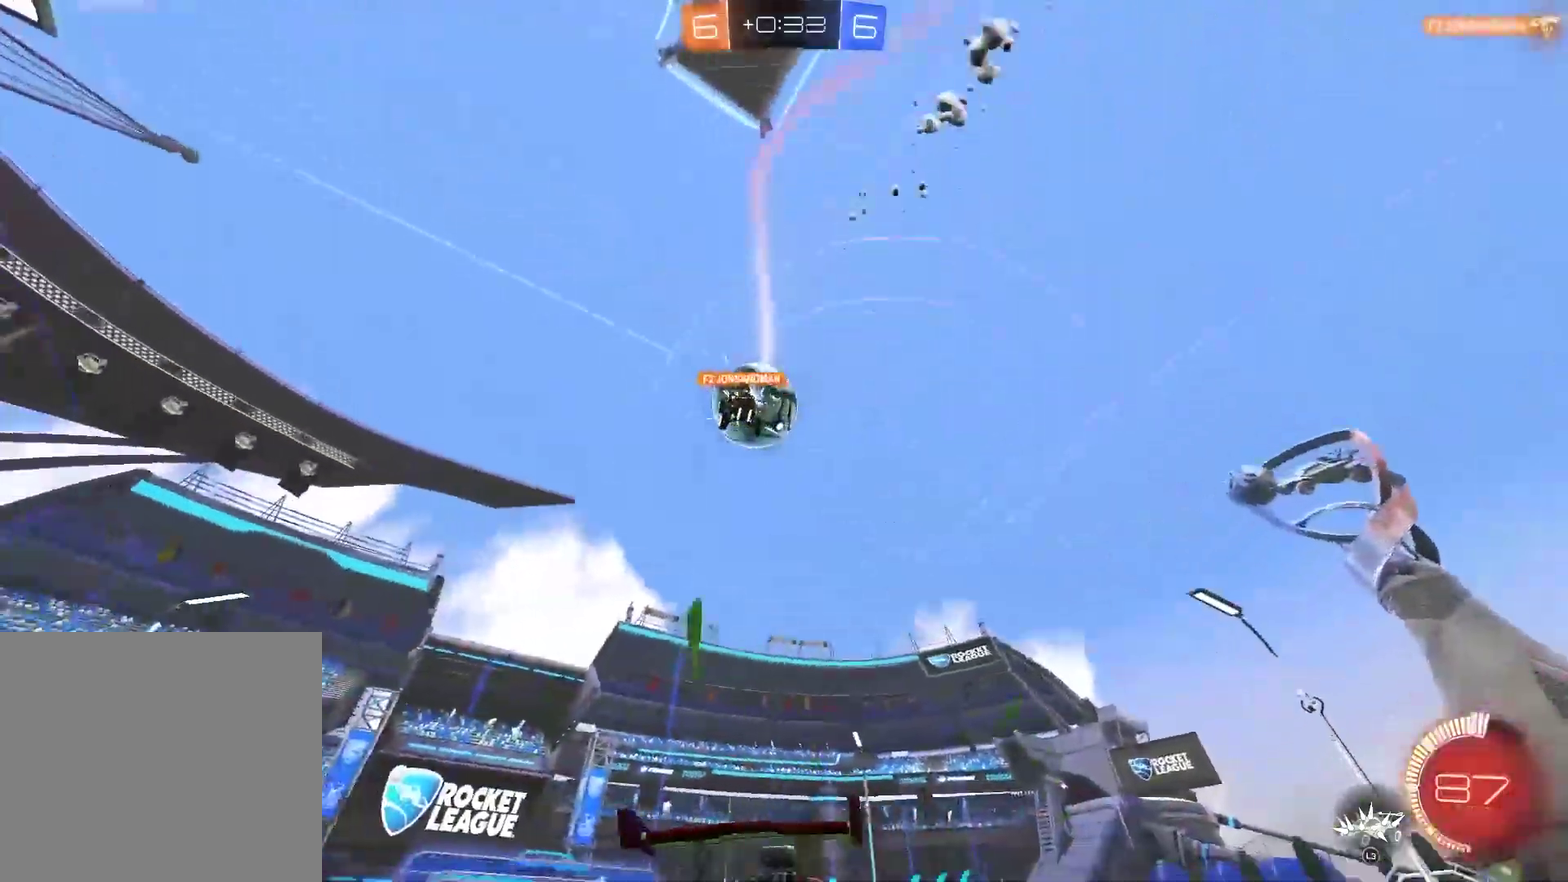
{"buttons": ["R2"], "left_stick": "center", "right_stick": "center", "events": []}